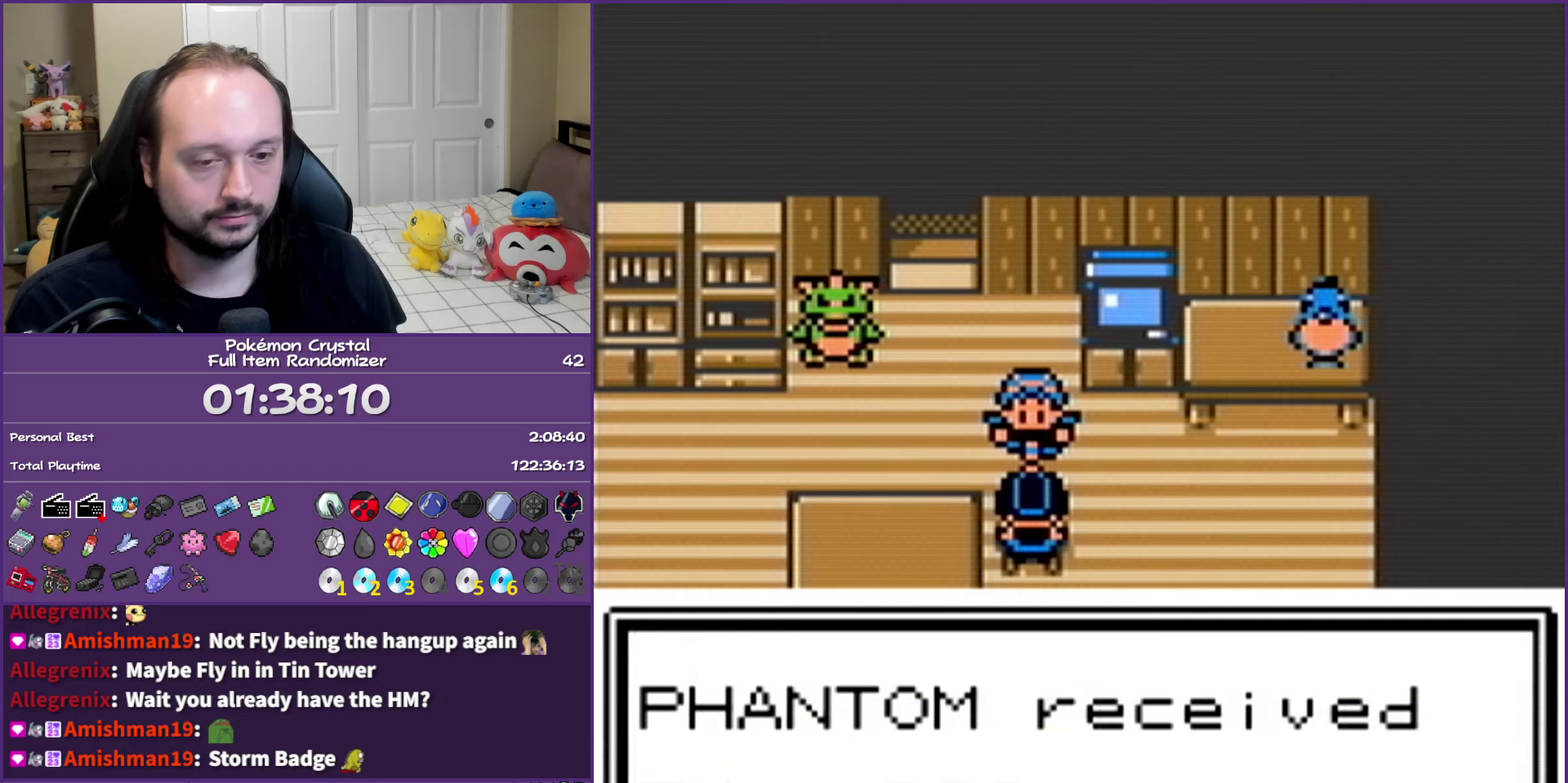
Gameplay with a controller (Nintendo layout); each line is a JSON object with the inputs held at the frame after it. "events" lists button and stick changes between this image and that frame as [ms after this image, input, new state], when the widget could be followed in between. Not read: L3 R3 left_stick.
{"buttons": ["B"], "events": []}
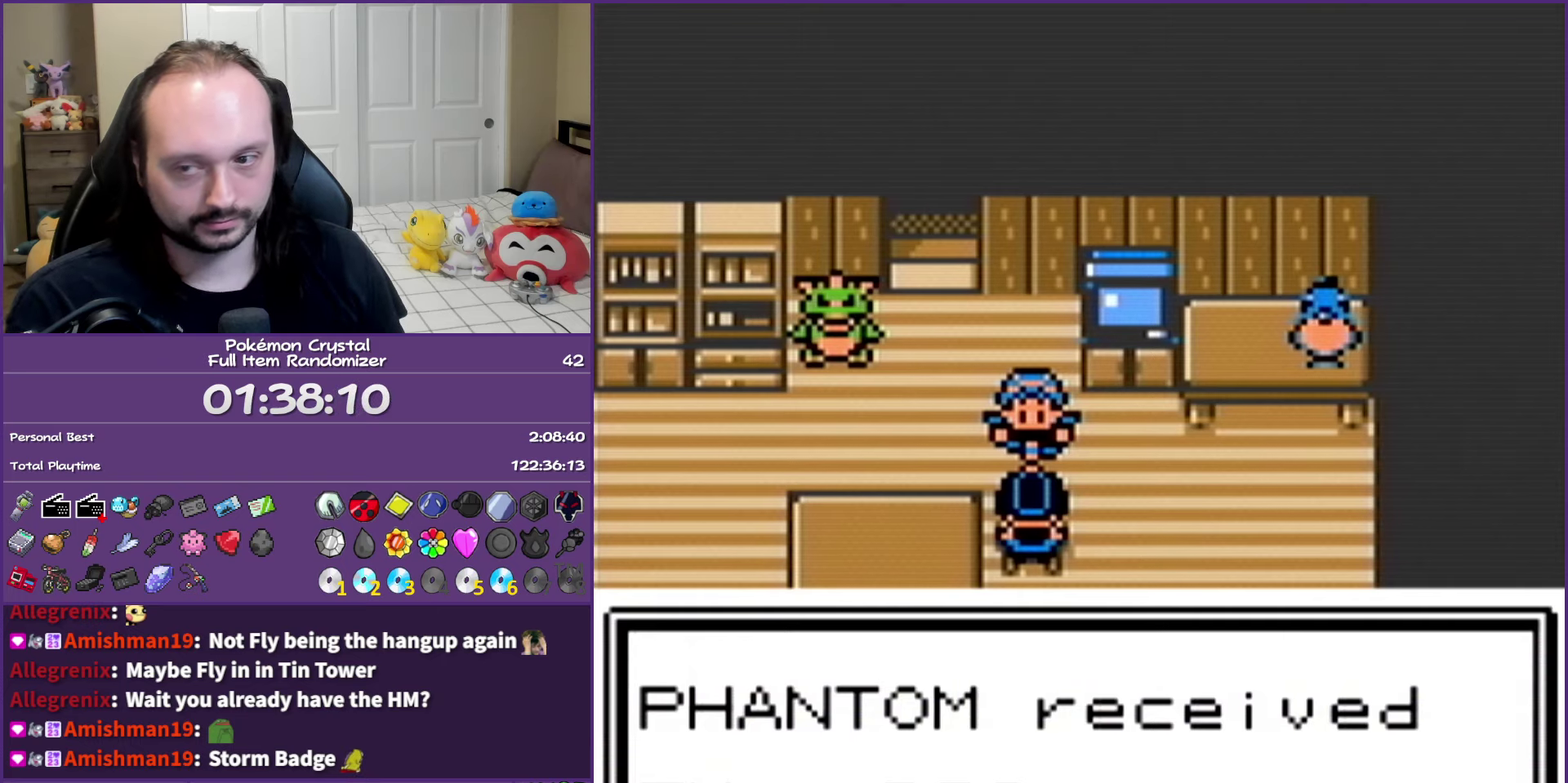
{"buttons": ["B"], "events": []}
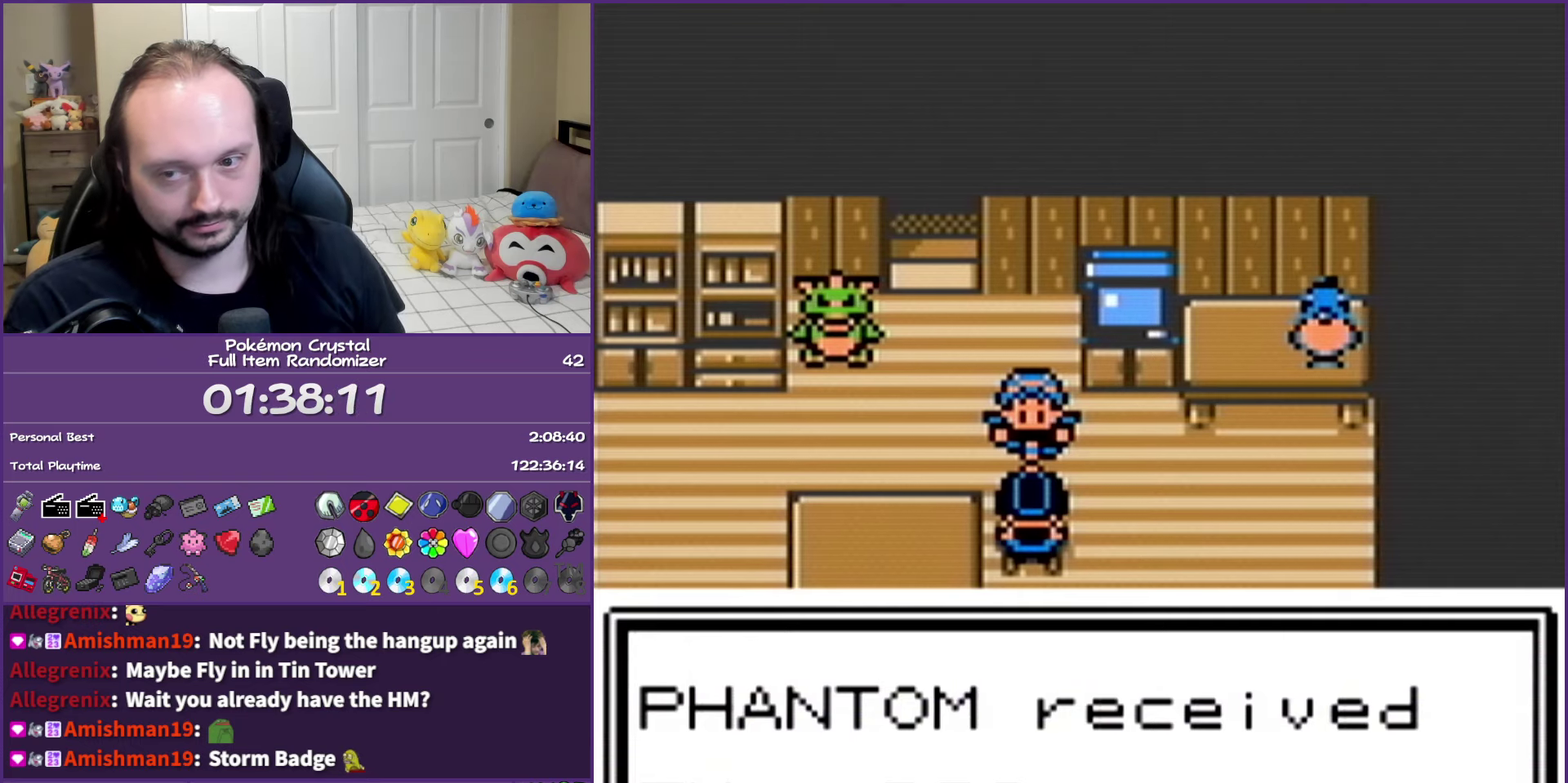
{"buttons": ["B"], "events": []}
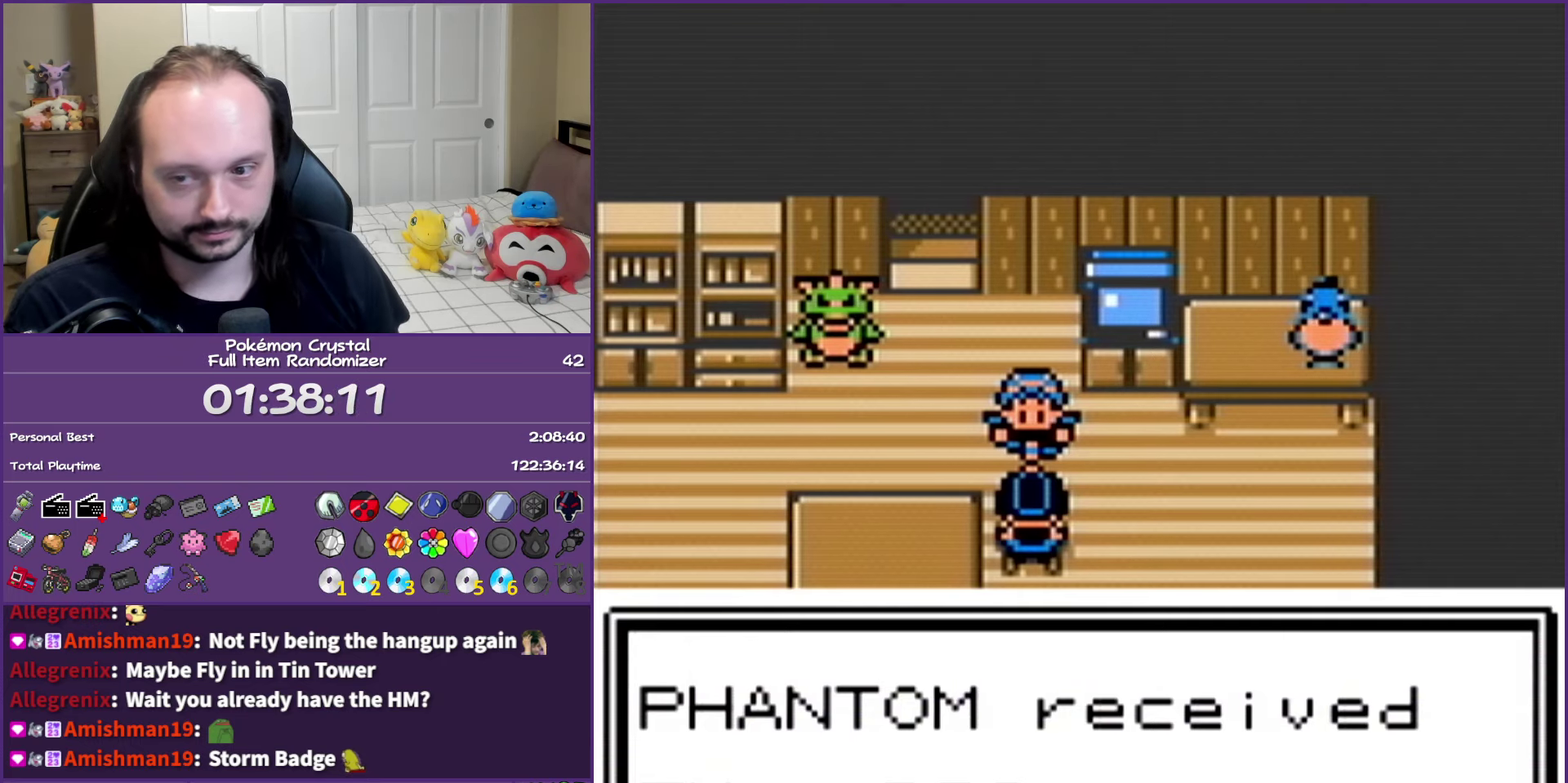
{"buttons": ["B"], "events": []}
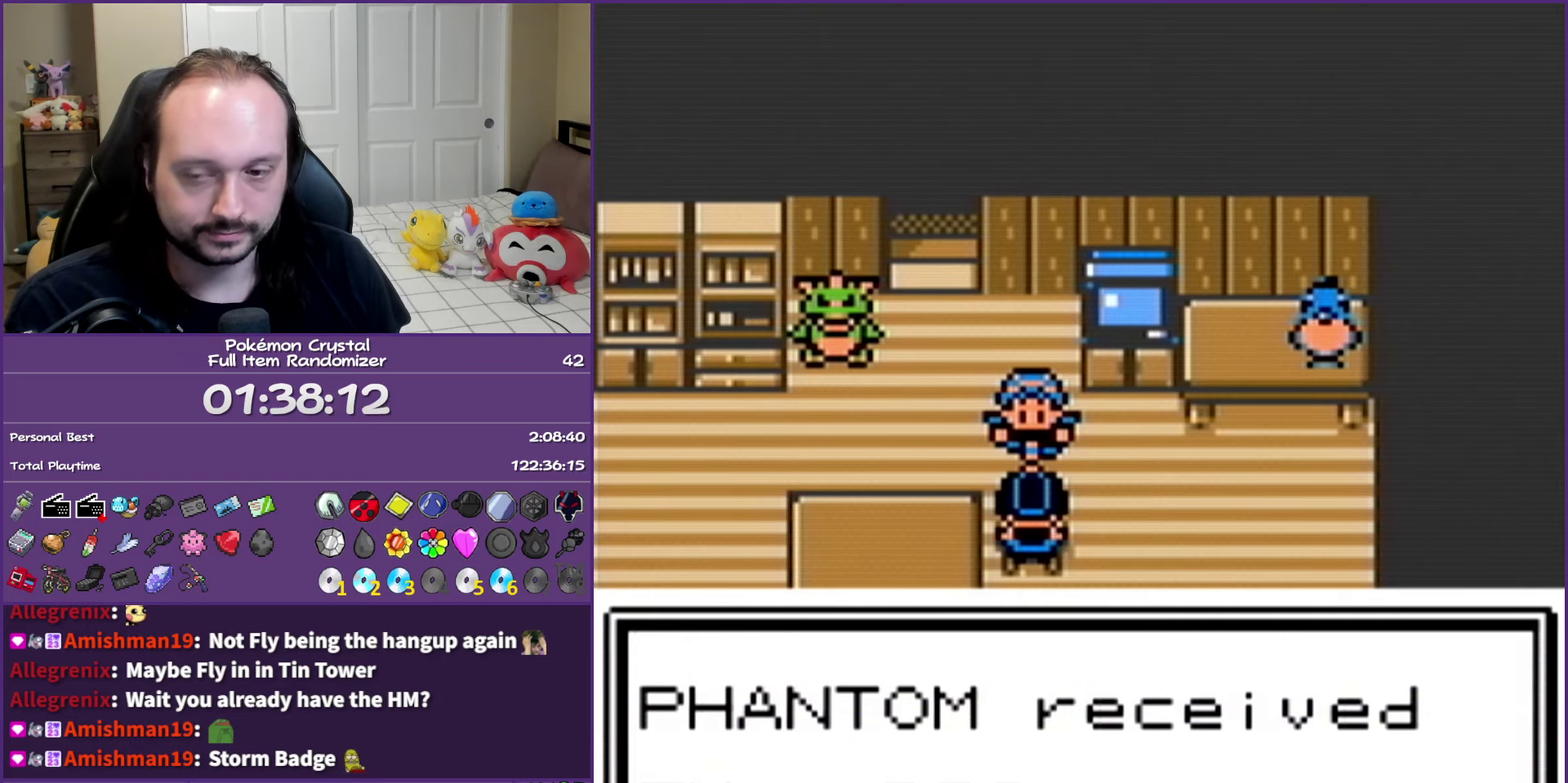
{"buttons": ["B"], "events": []}
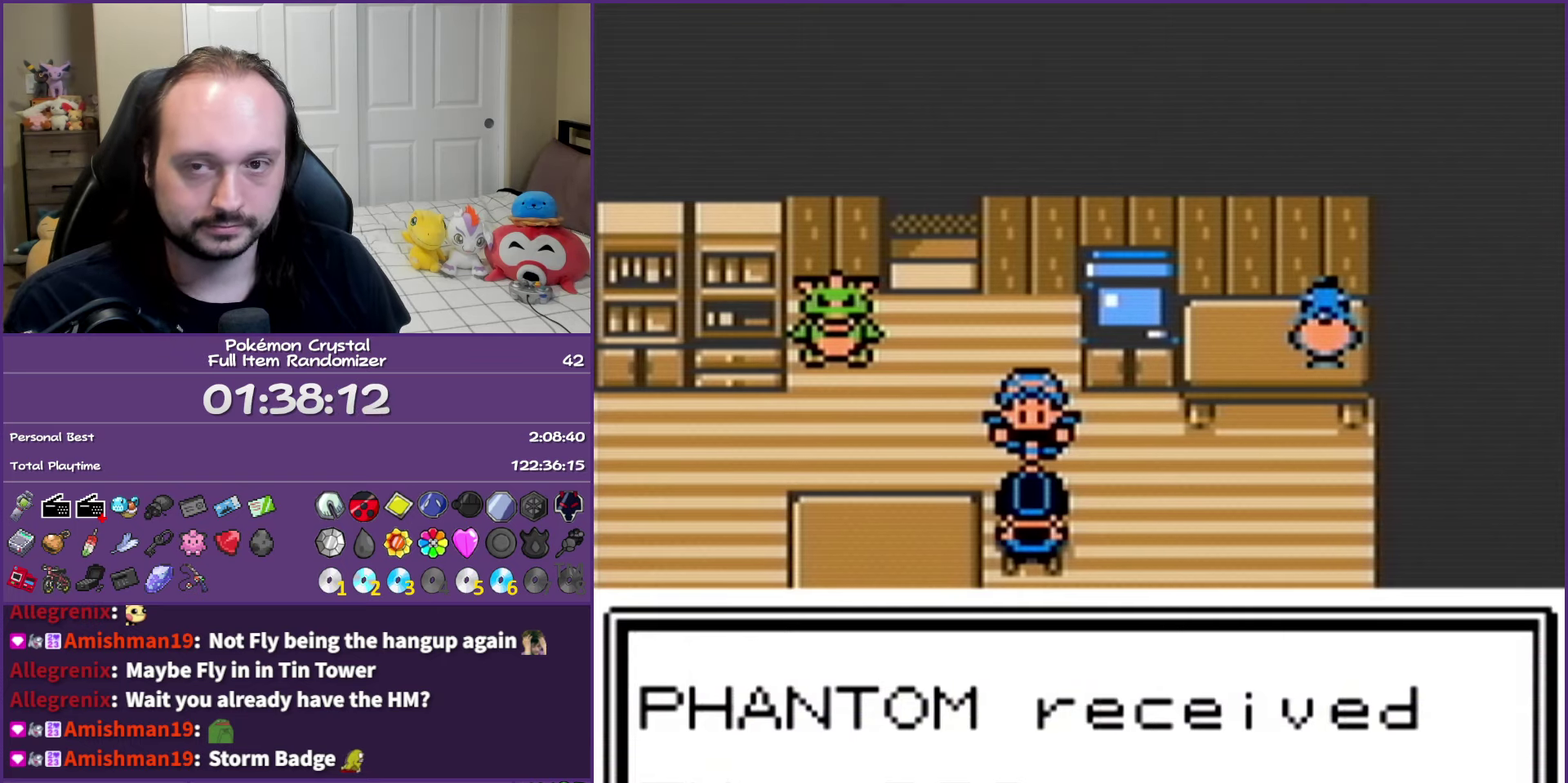
{"buttons": ["B"], "events": []}
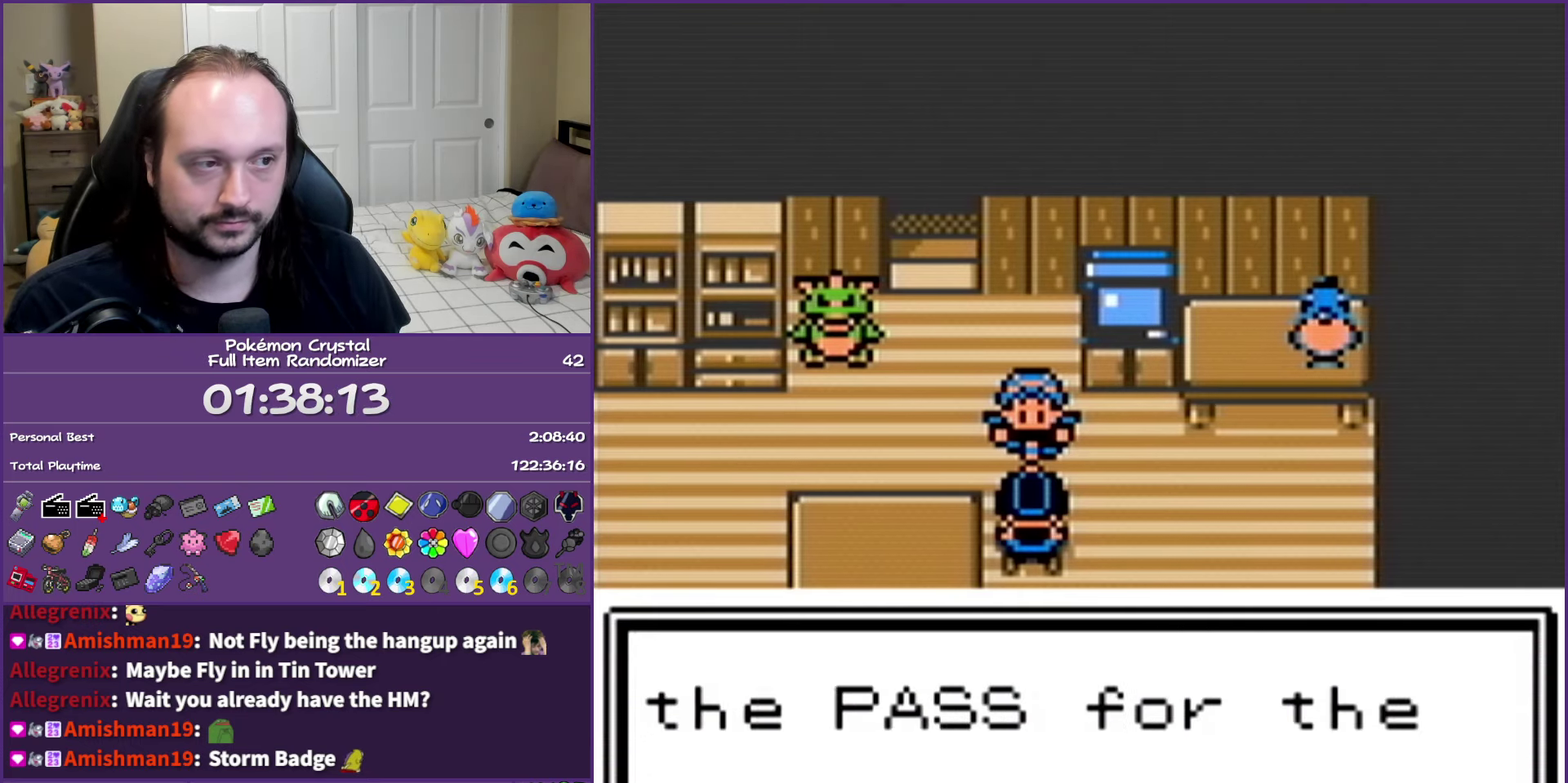
{"buttons": ["B", "DPAD_UP", "DPAD_LEFT"], "events": [[50, "DPAD_LEFT", "down"], [500, "DPAD_UP", "down"]]}
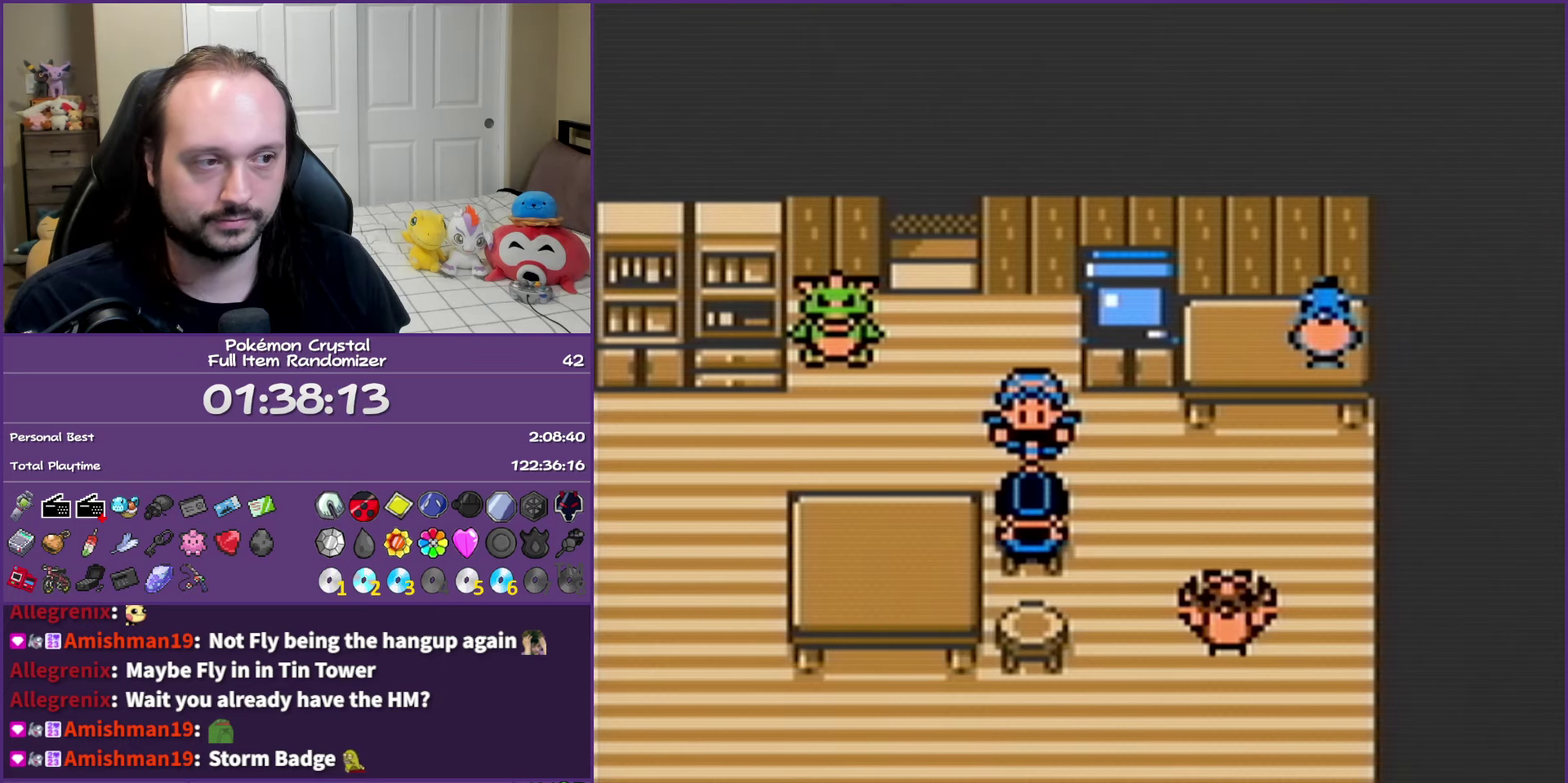
{"buttons": ["B", "DPAD_UP"], "events": [[17, "DPAD_LEFT", "up"], [200, "DPAD_LEFT", "down"], [250, "DPAD_UP", "up"], [367, "DPAD_UP", "down"], [383, "DPAD_LEFT", "up"]]}
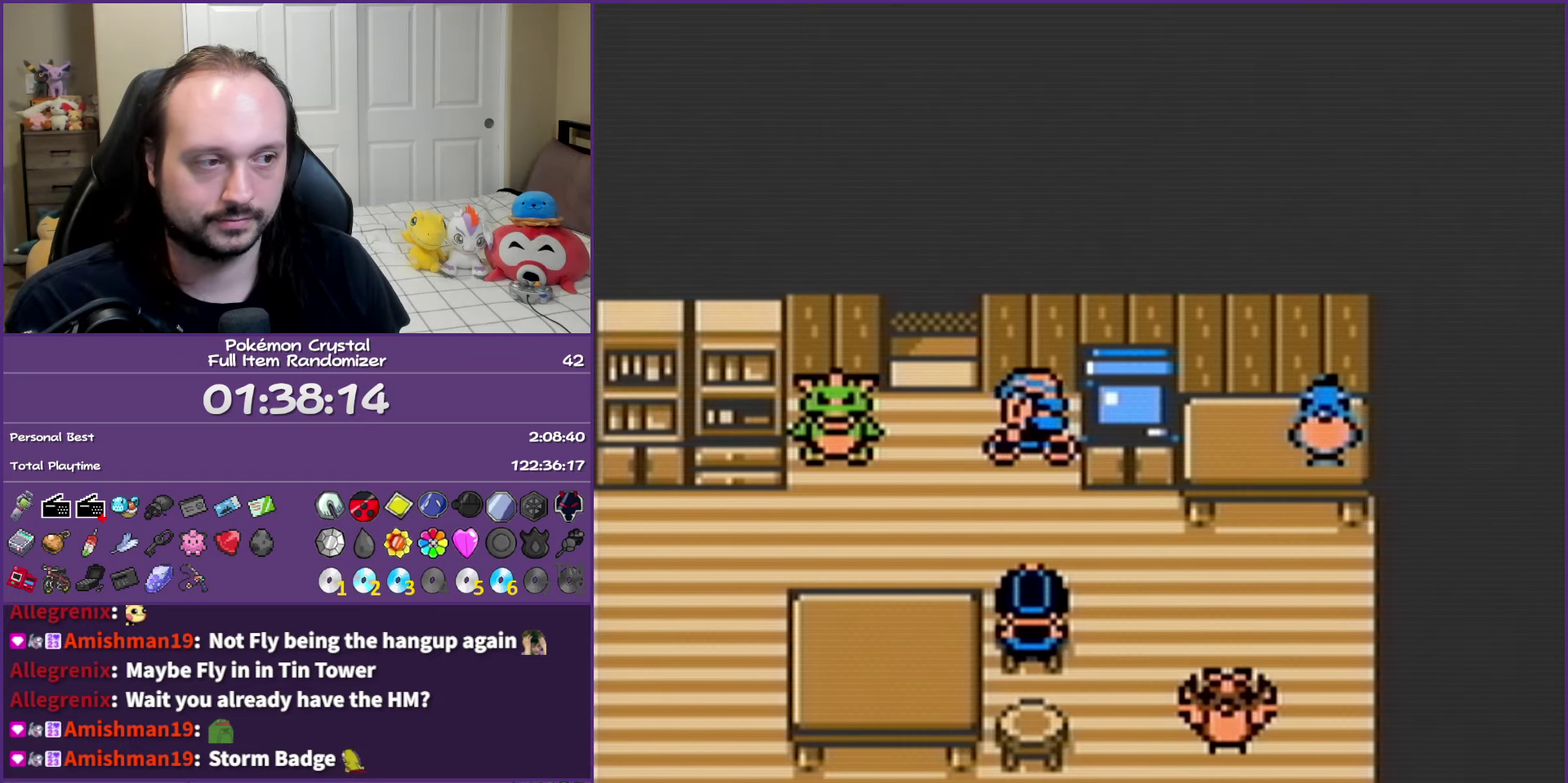
{"buttons": ["B", "DPAD_UP", "DPAD_LEFT"], "events": [[17, "DPAD_LEFT", "down"], [217, "DPAD_UP", "up"], [267, "DPAD_UP", "down"], [350, "DPAD_LEFT", "up"], [467, "DPAD_LEFT", "down"]]}
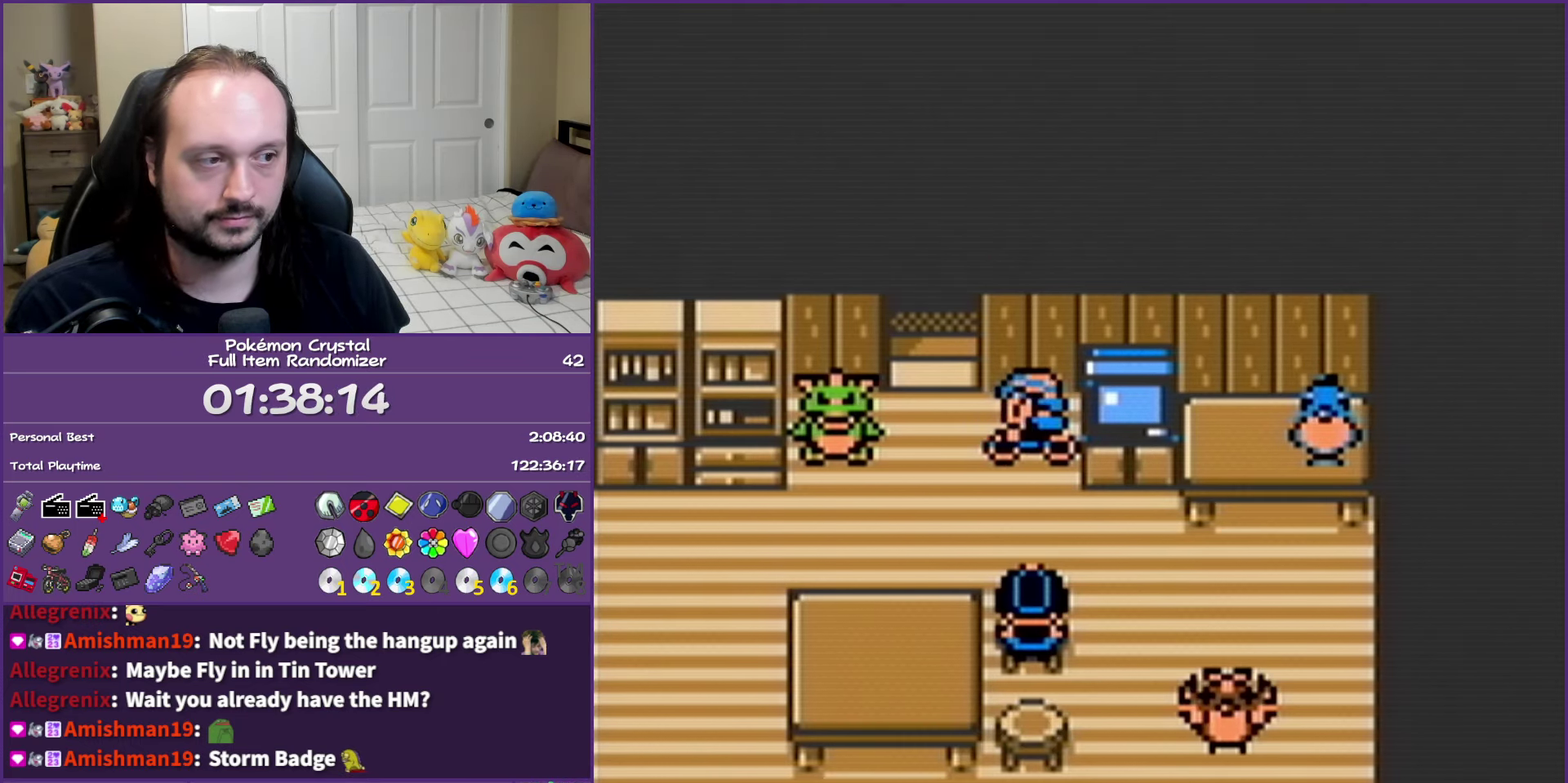
{"buttons": ["B"], "events": [[167, "DPAD_UP", "up"], [317, "DPAD_LEFT", "up"]]}
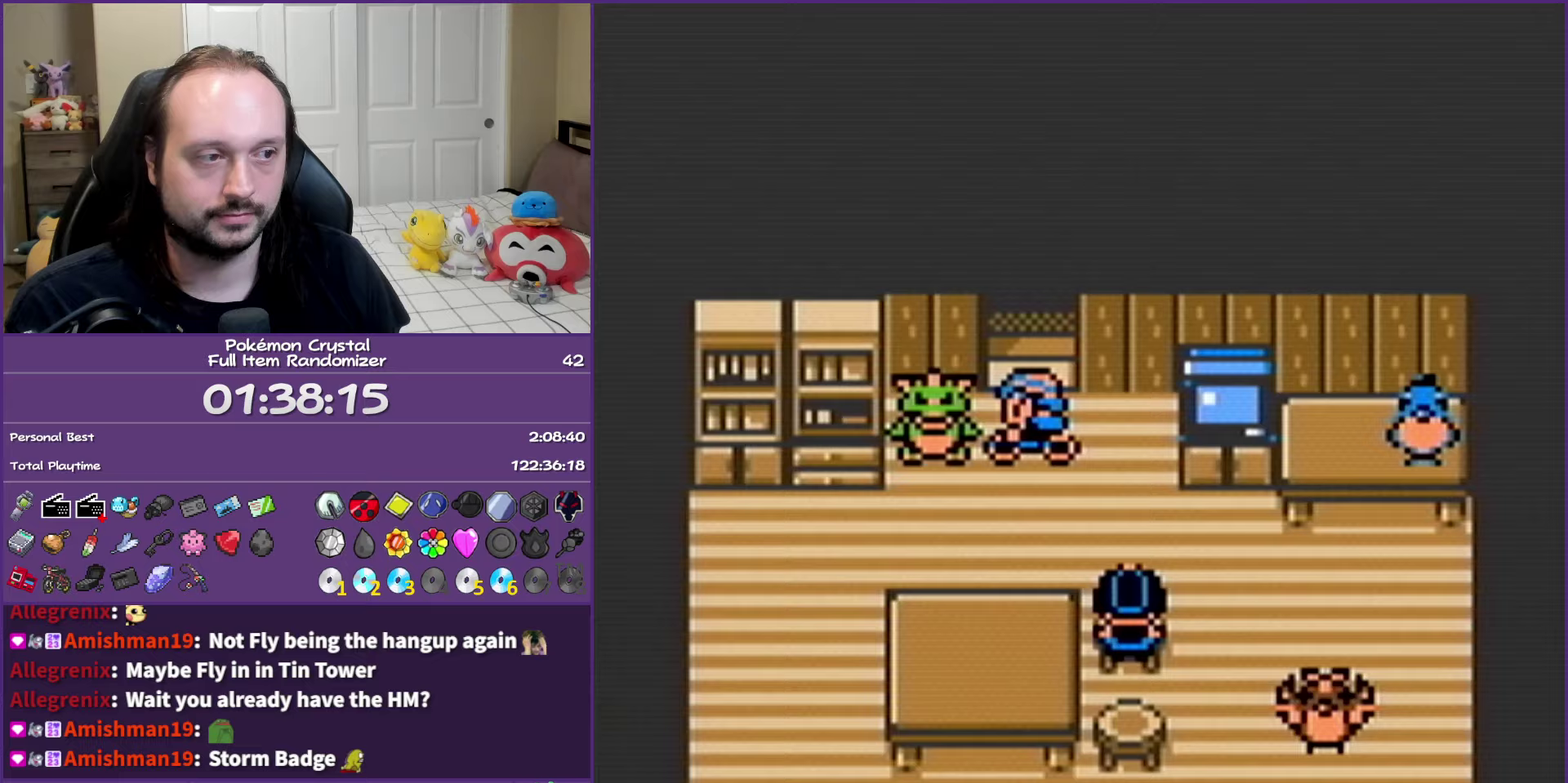
{"buttons": ["B", "DPAD_UP"], "events": [[117, "DPAD_UP", "down"]]}
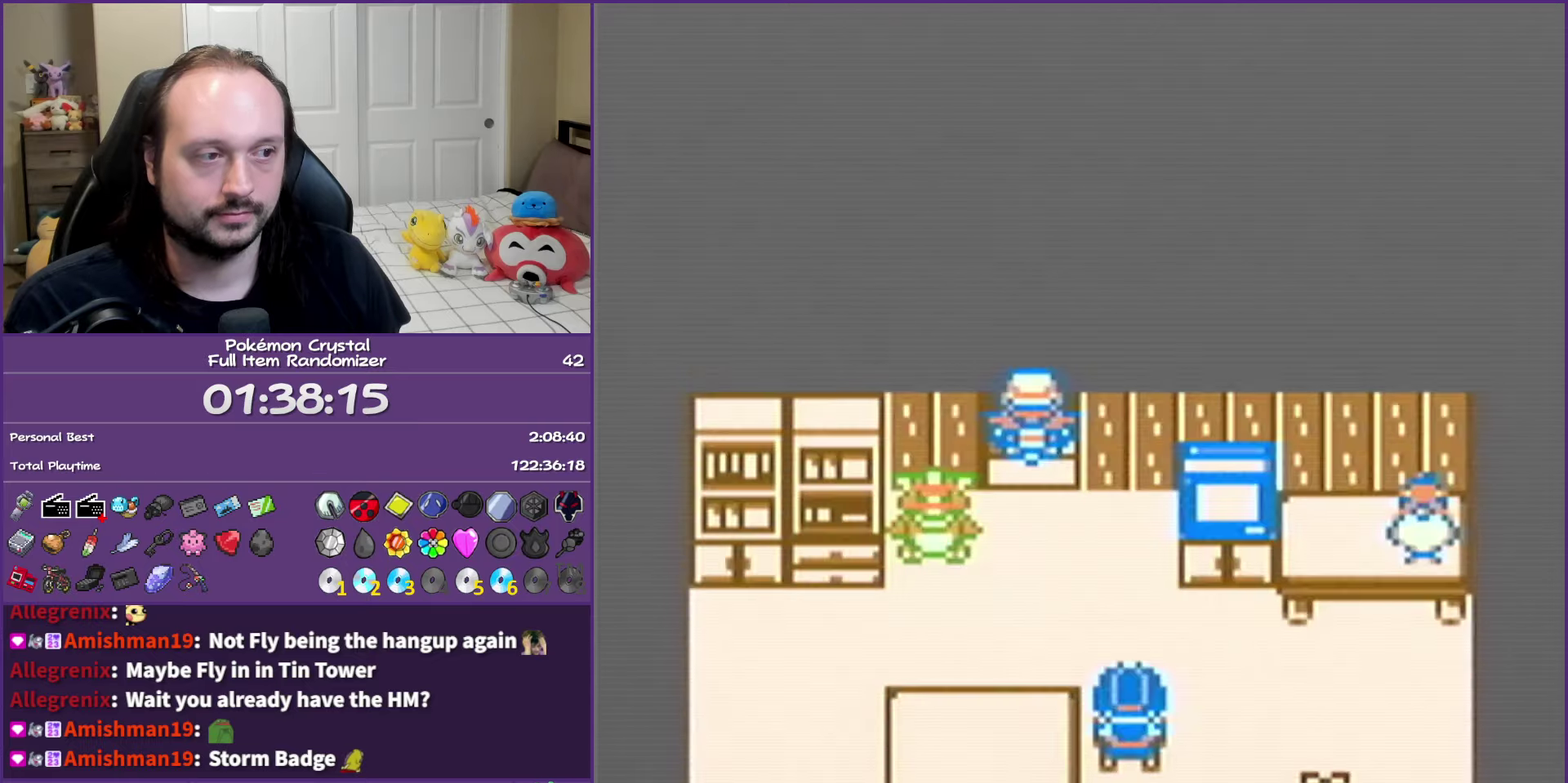
{"buttons": ["B", "DPAD_LEFT"], "events": [[67, "DPAD_UP", "up"], [467, "DPAD_LEFT", "down"]]}
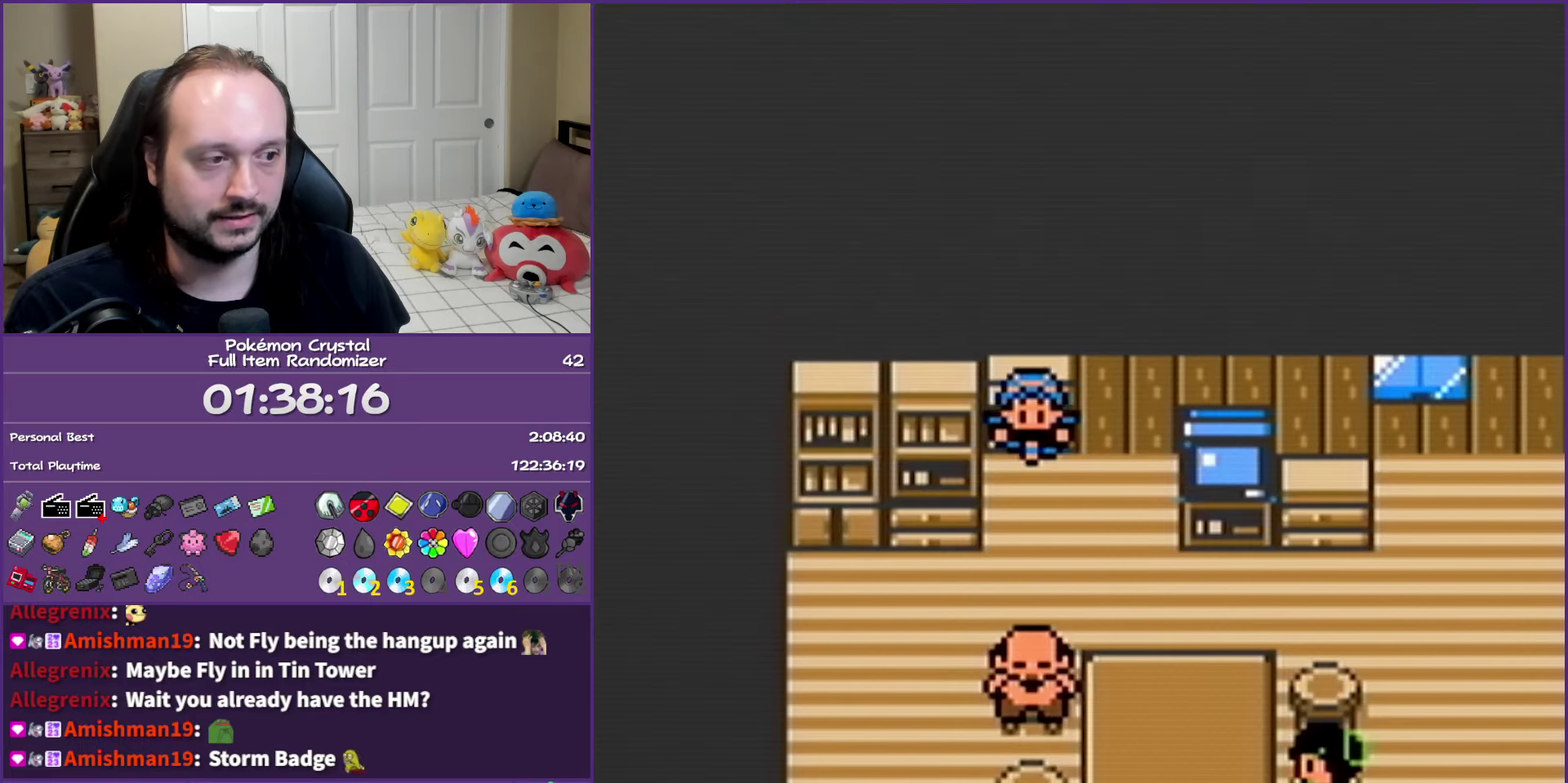
{"buttons": ["B", "DPAD_DOWN"], "events": [[17, "DPAD_LEFT", "up"], [117, "DPAD_DOWN", "down"], [217, "DPAD_LEFT", "down"], [233, "DPAD_DOWN", "up"], [350, "DPAD_DOWN", "down"], [367, "DPAD_LEFT", "up"]]}
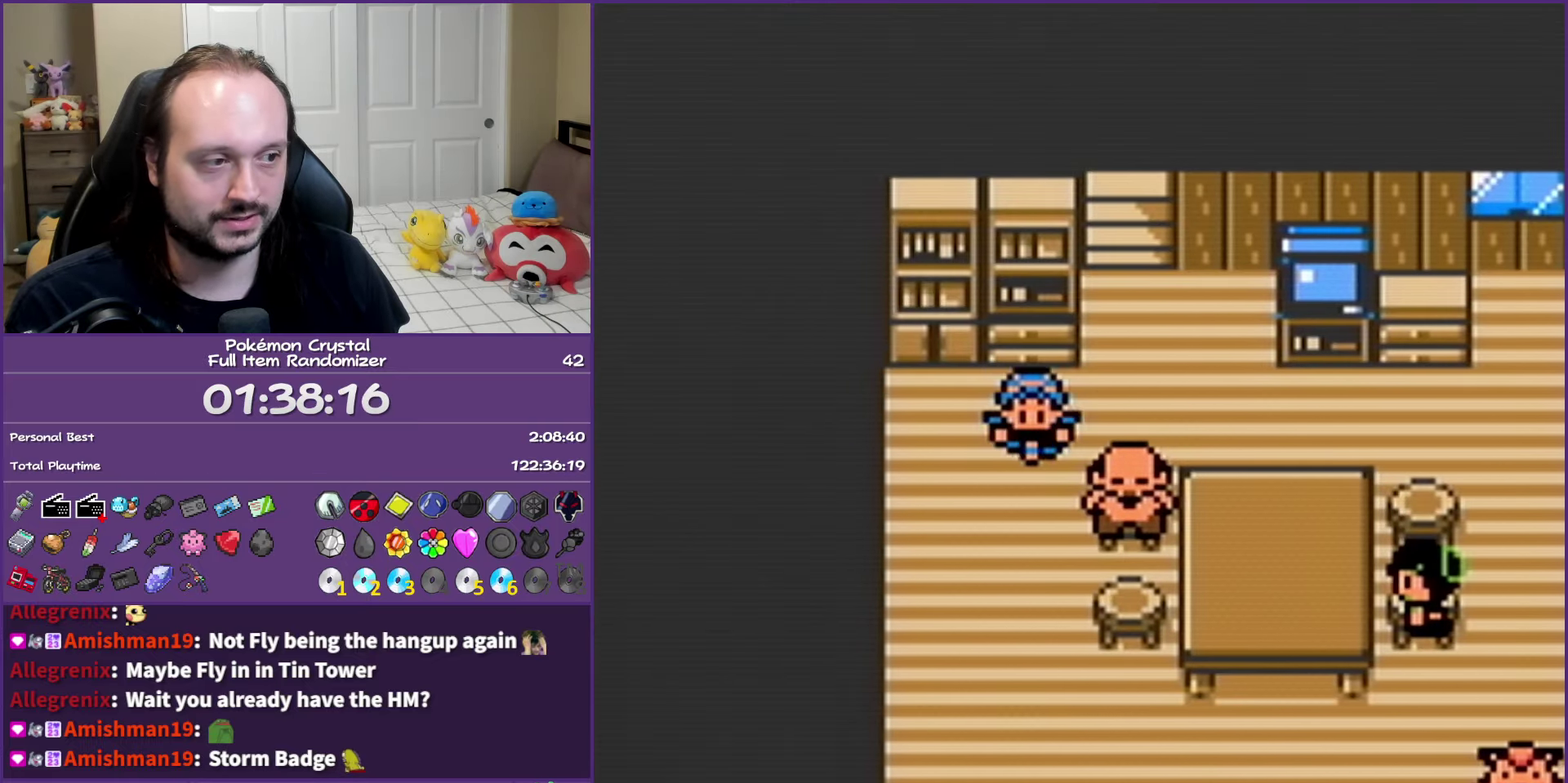
{"buttons": ["B", "DPAD_DOWN"], "events": [[167, "DPAD_RIGHT", "down"], [267, "DPAD_DOWN", "up"], [450, "DPAD_DOWN", "down"], [500, "DPAD_RIGHT", "up"]]}
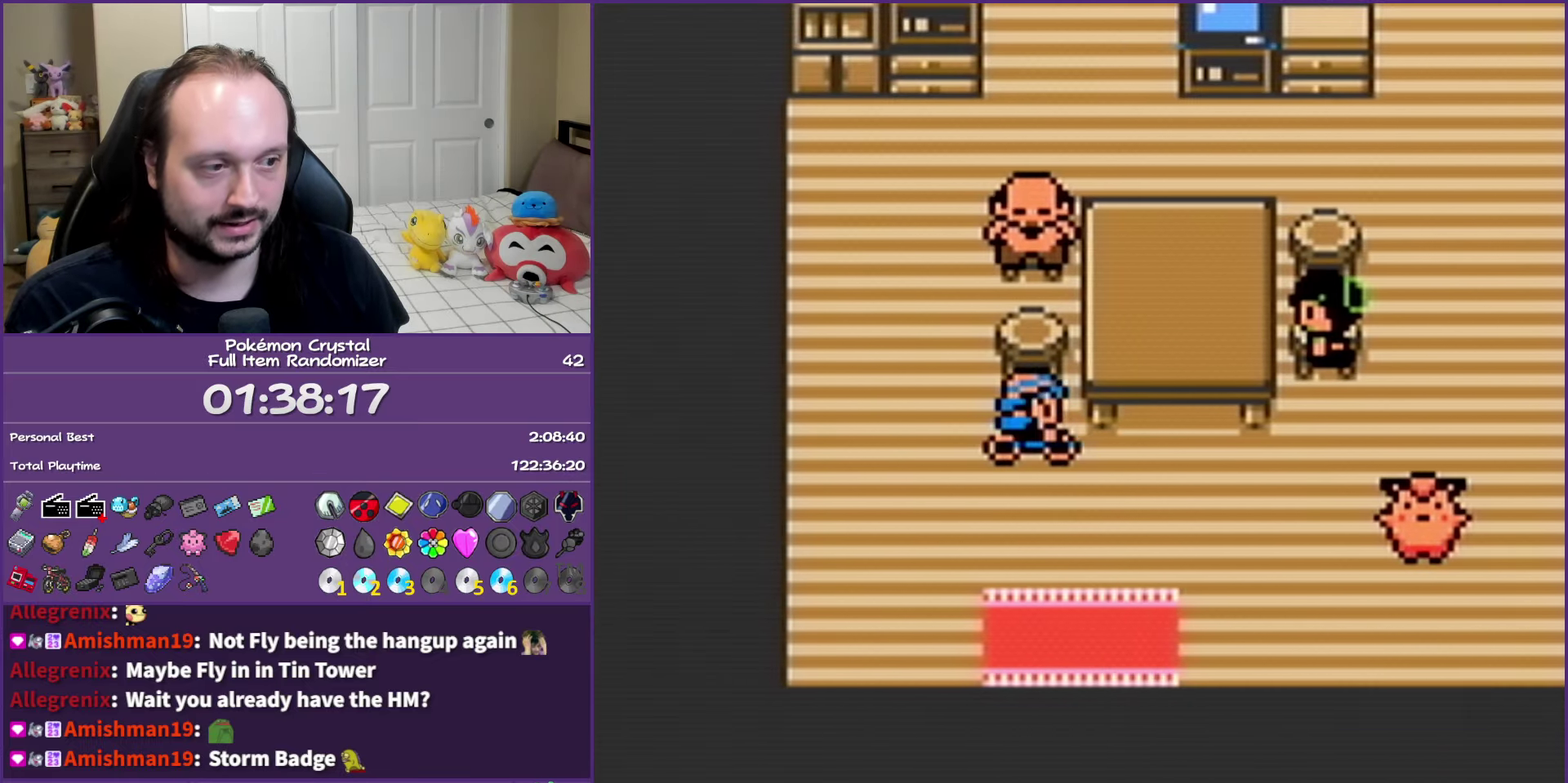
{"buttons": ["B"], "events": [[500, "DPAD_DOWN", "up"]]}
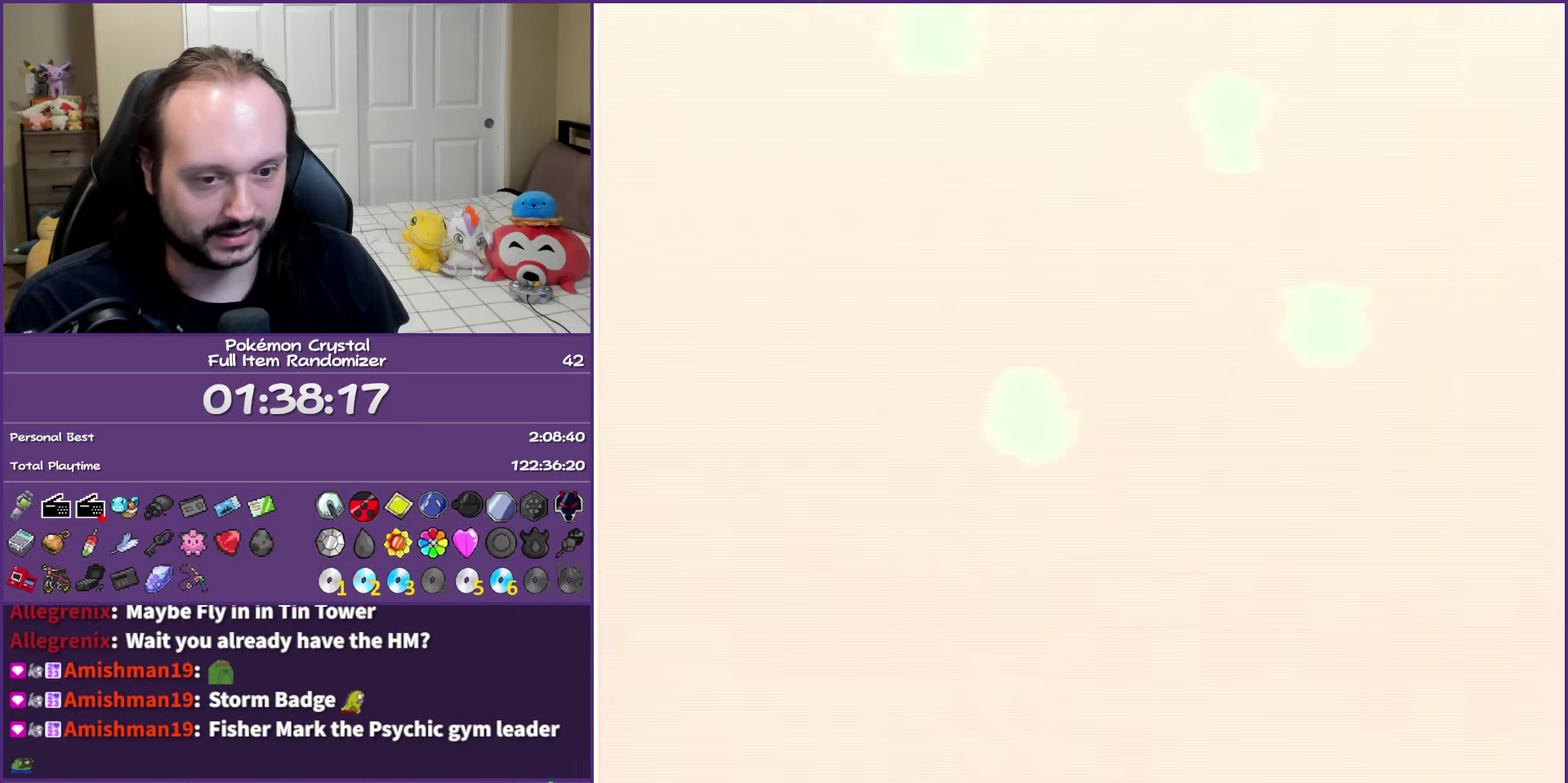
{"buttons": ["B"], "events": []}
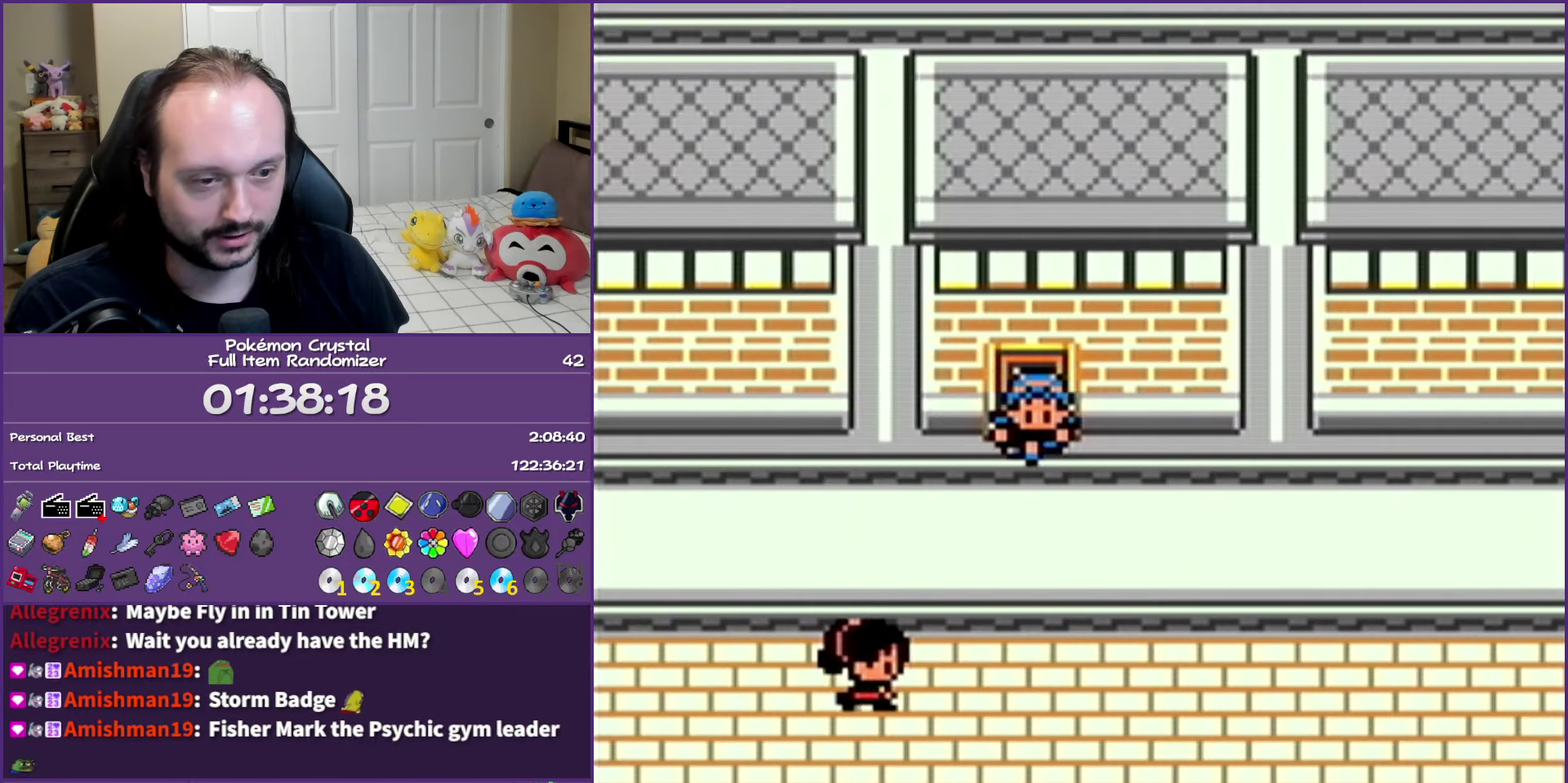
{"buttons": ["B", "DPAD_LEFT"], "events": [[183, "DPAD_LEFT", "down"]]}
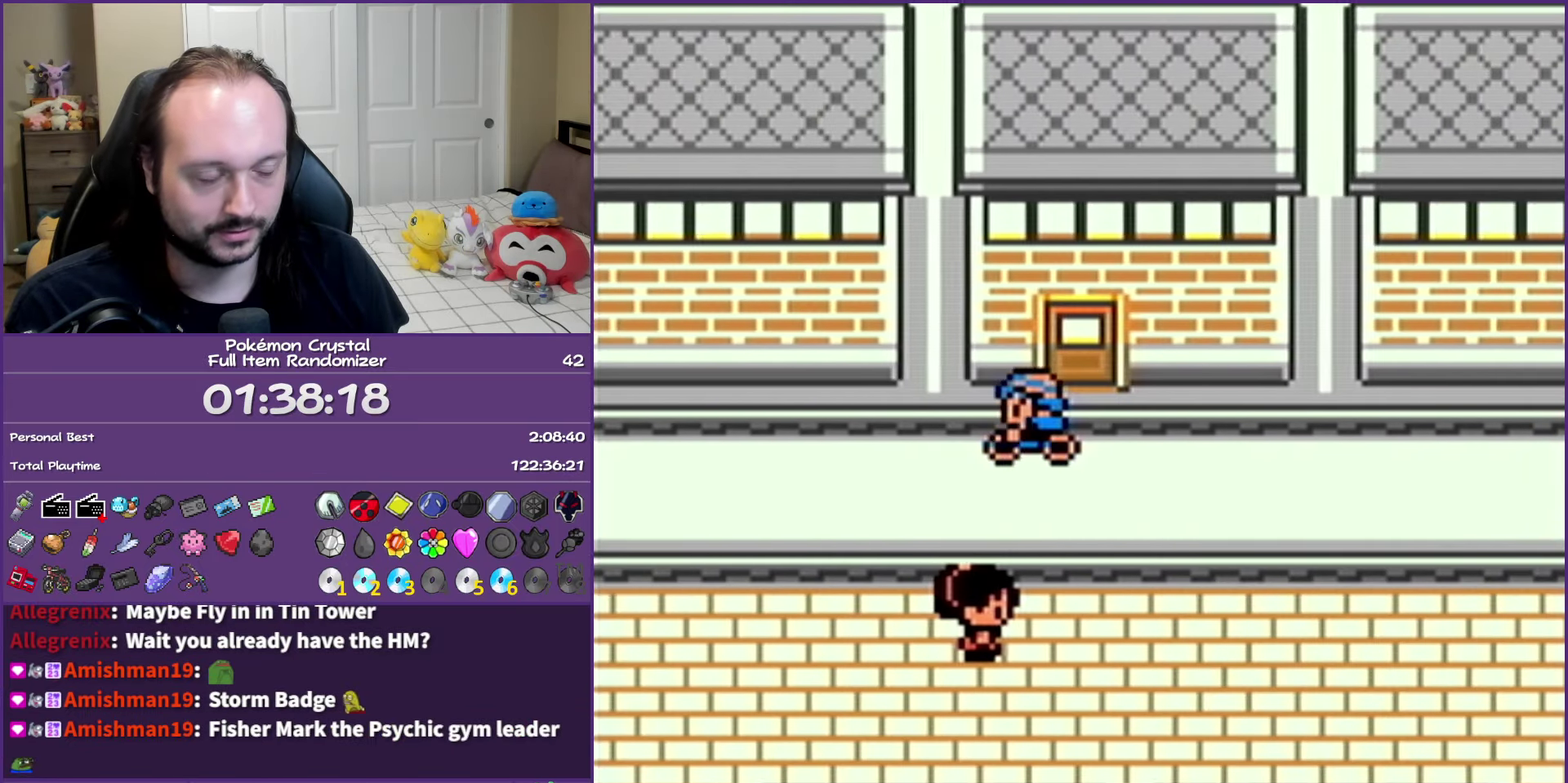
{"buttons": ["B", "DPAD_DOWN"], "events": [[283, "DPAD_DOWN", "down"], [317, "DPAD_LEFT", "up"]]}
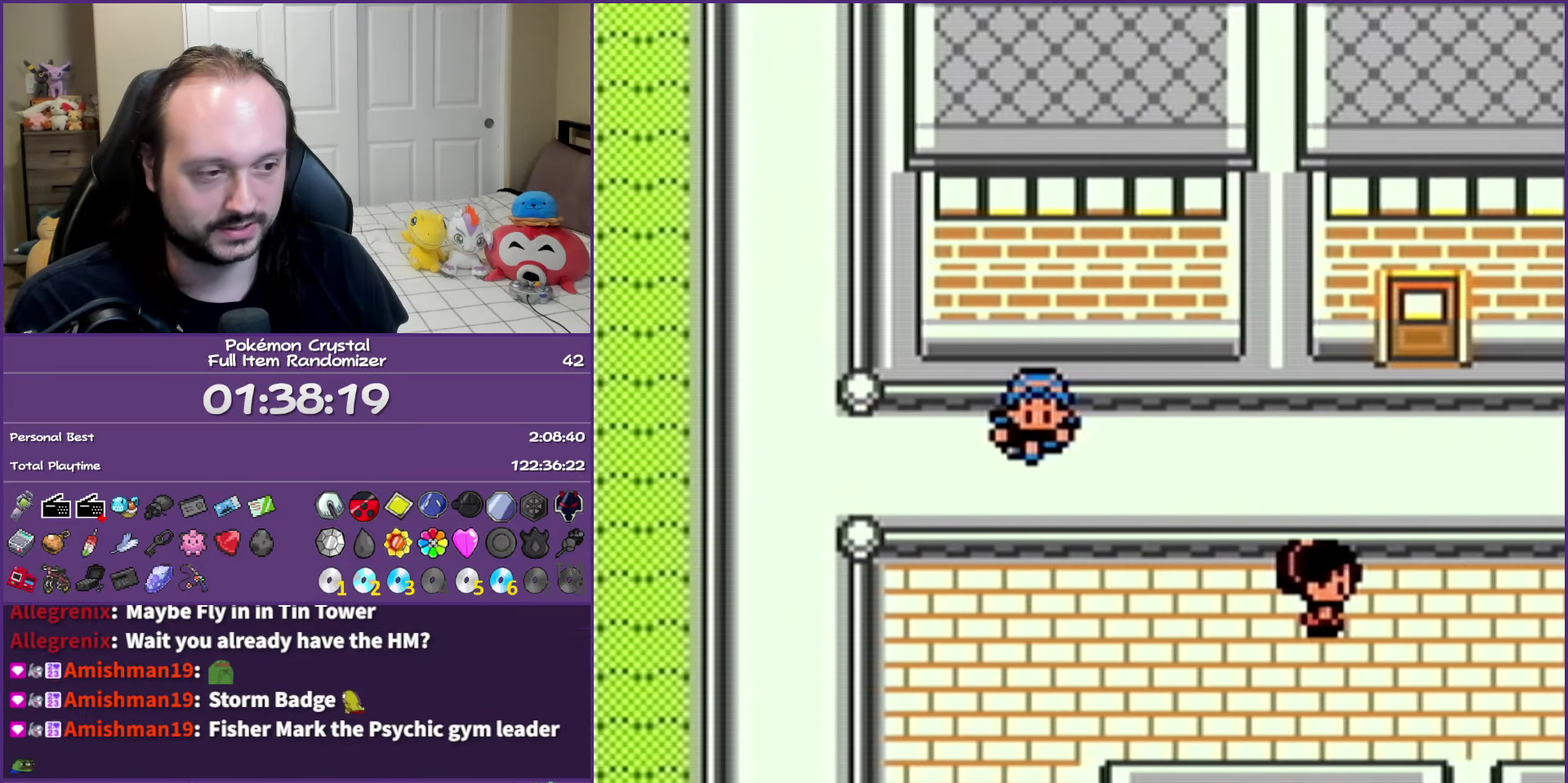
{"buttons": ["B", "DPAD_DOWN"], "events": []}
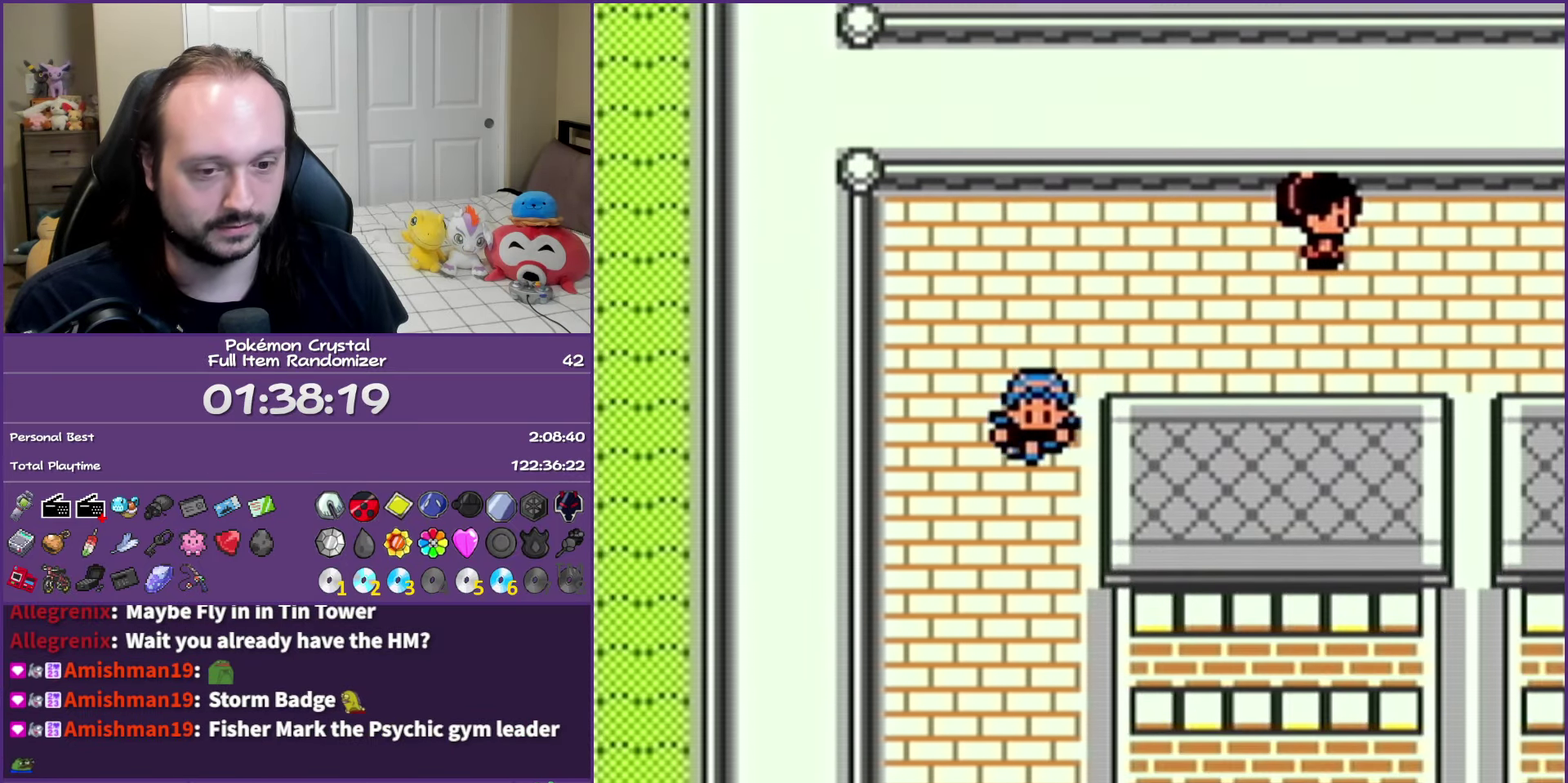
{"buttons": ["B"], "events": [[250, "DPAD_DOWN", "up"]]}
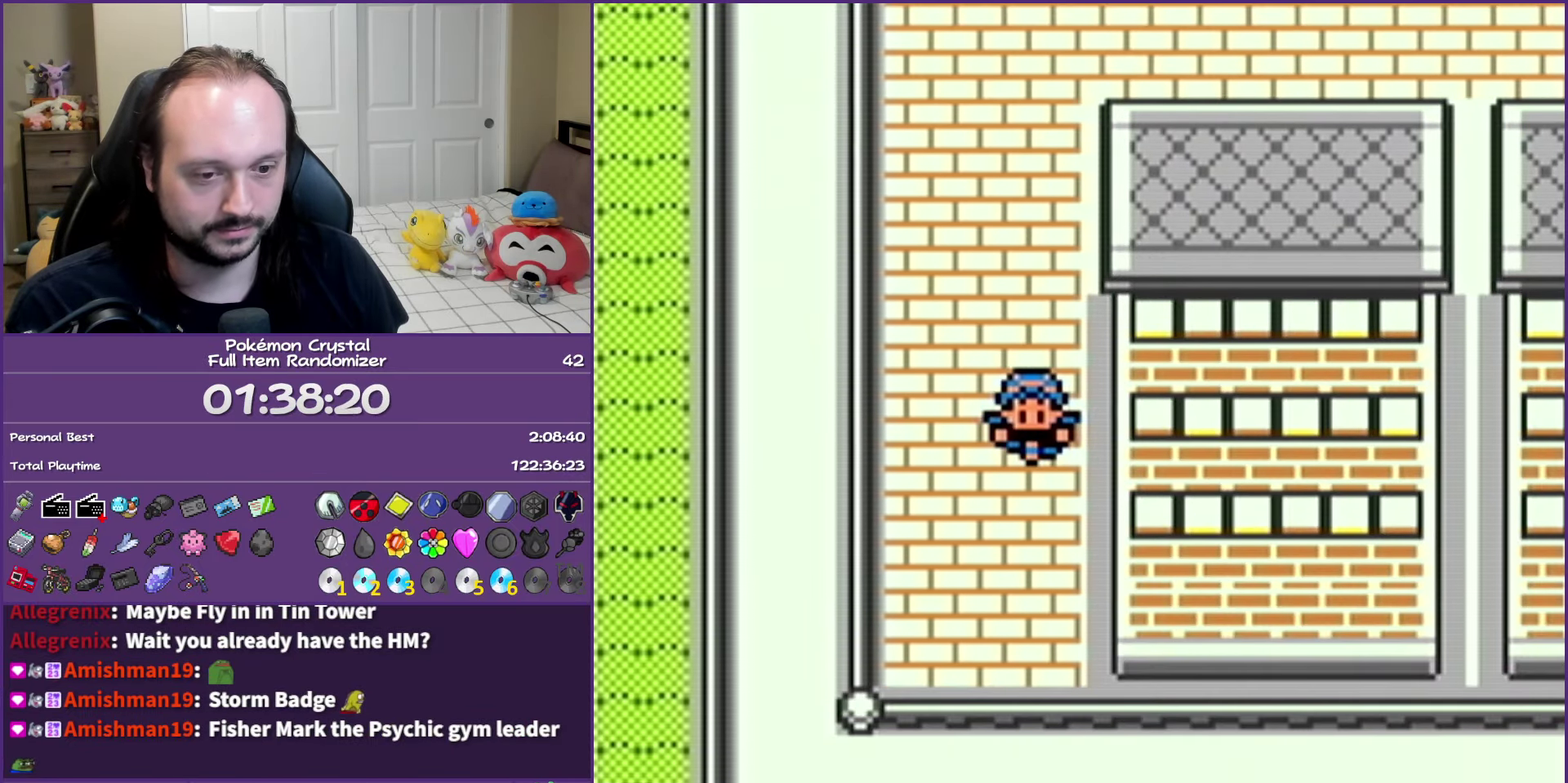
{"buttons": ["B", "DPAD_DOWN"], "events": [[167, "DPAD_DOWN", "down"]]}
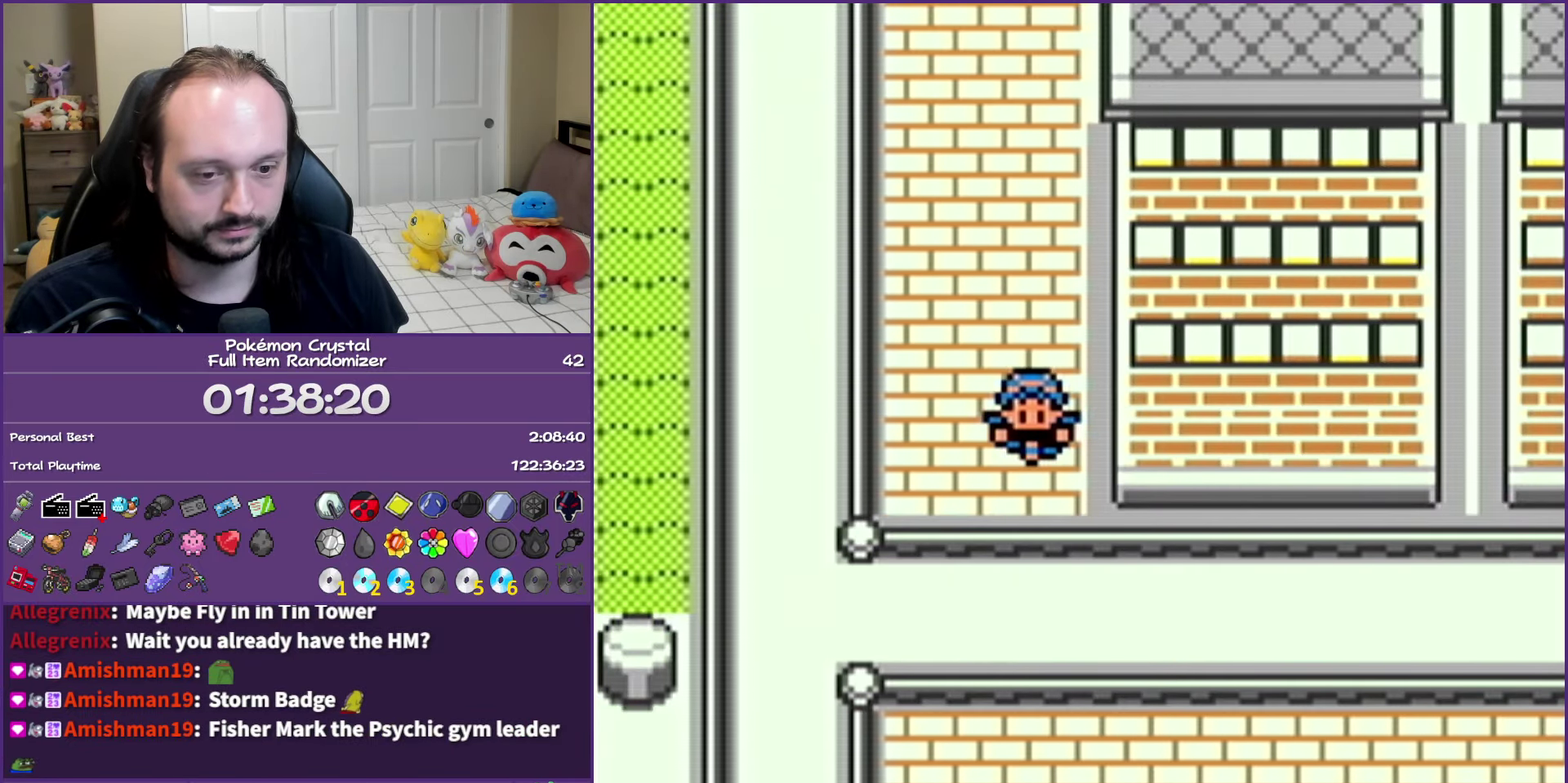
{"buttons": ["B", "DPAD_DOWN"], "events": []}
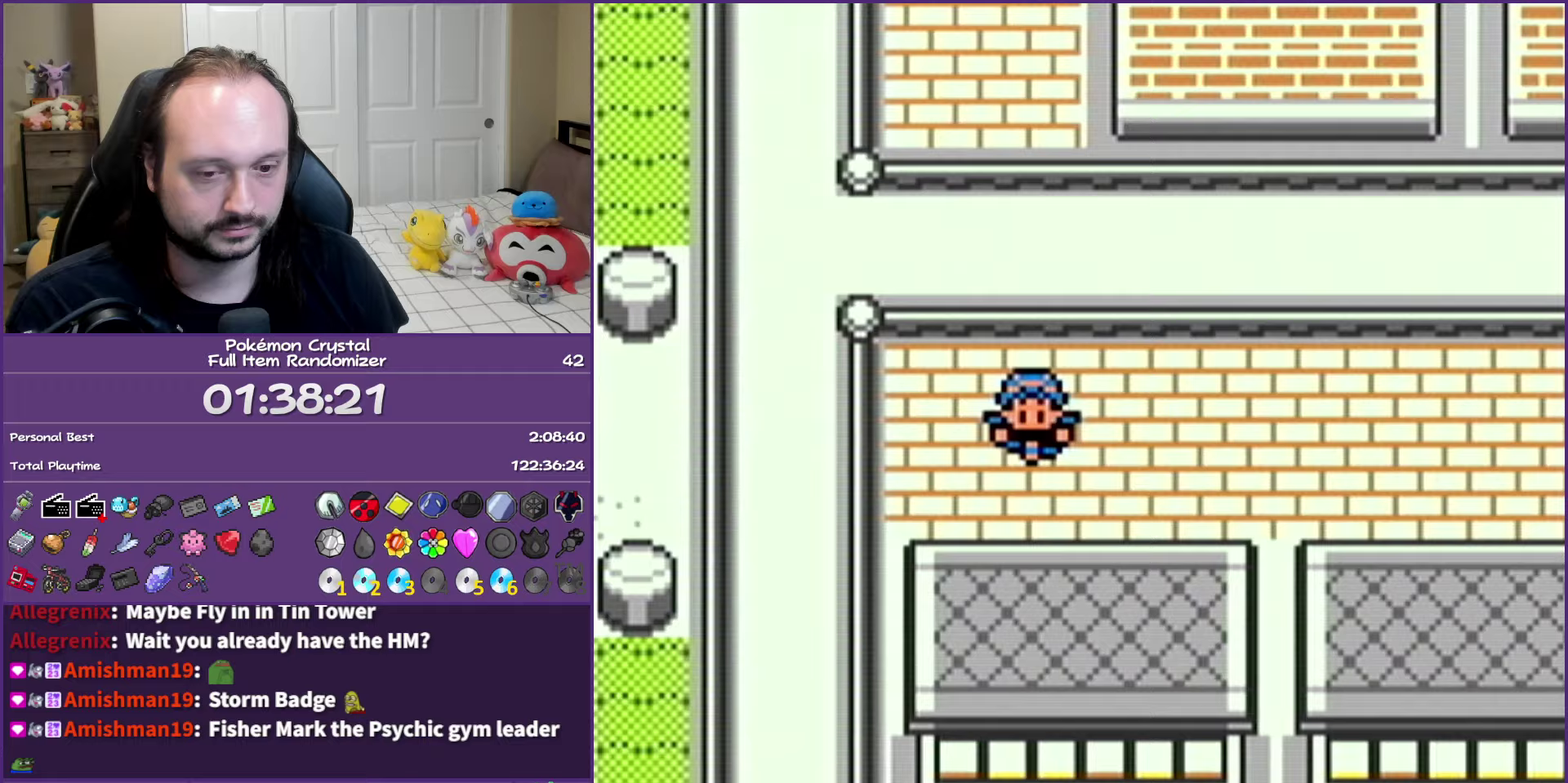
{"buttons": ["B", "DPAD_LEFT"], "events": [[350, "DPAD_DOWN", "up"], [350, "DPAD_LEFT", "down"]]}
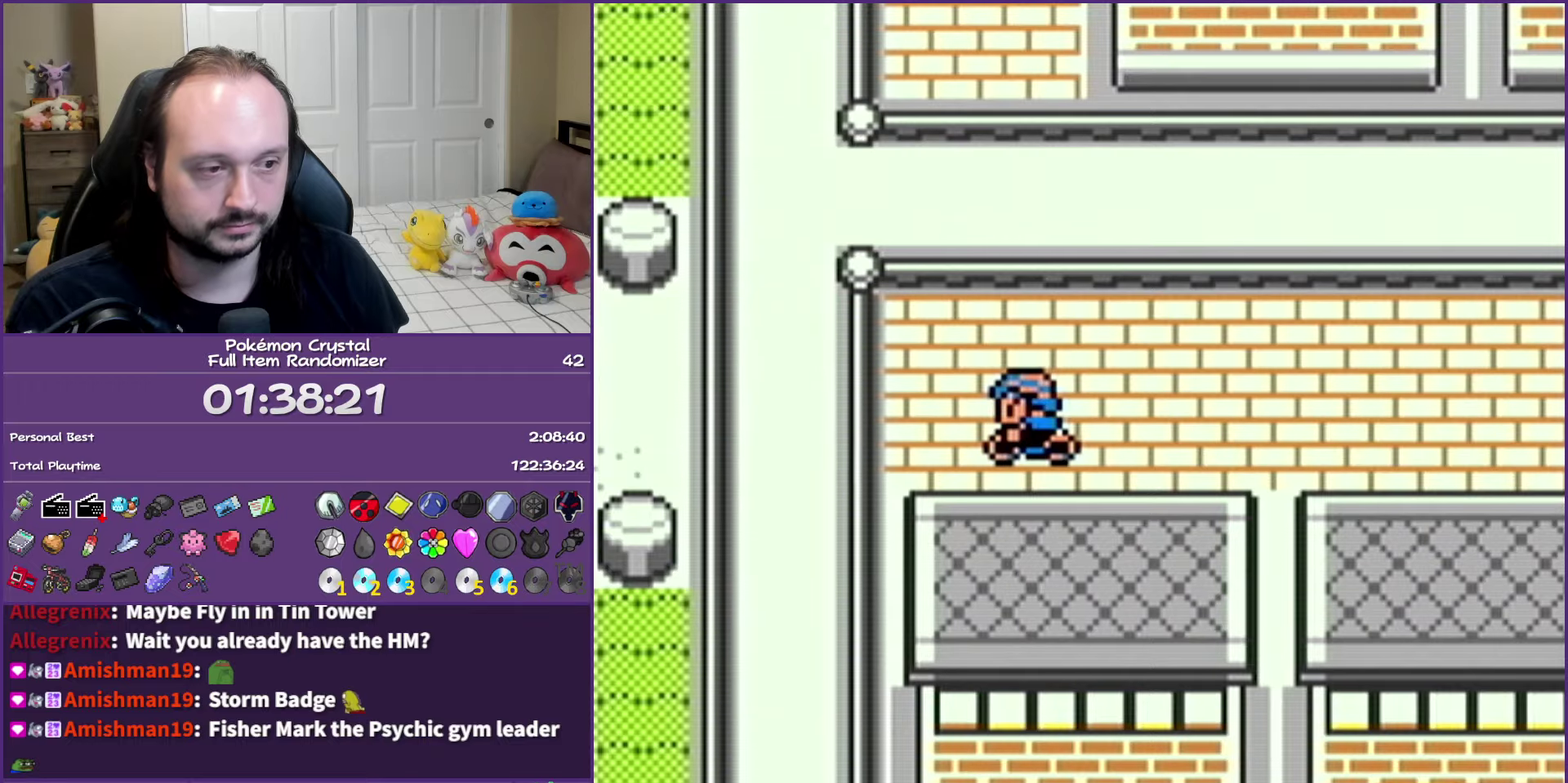
{"buttons": ["B", "DPAD_LEFT"], "events": []}